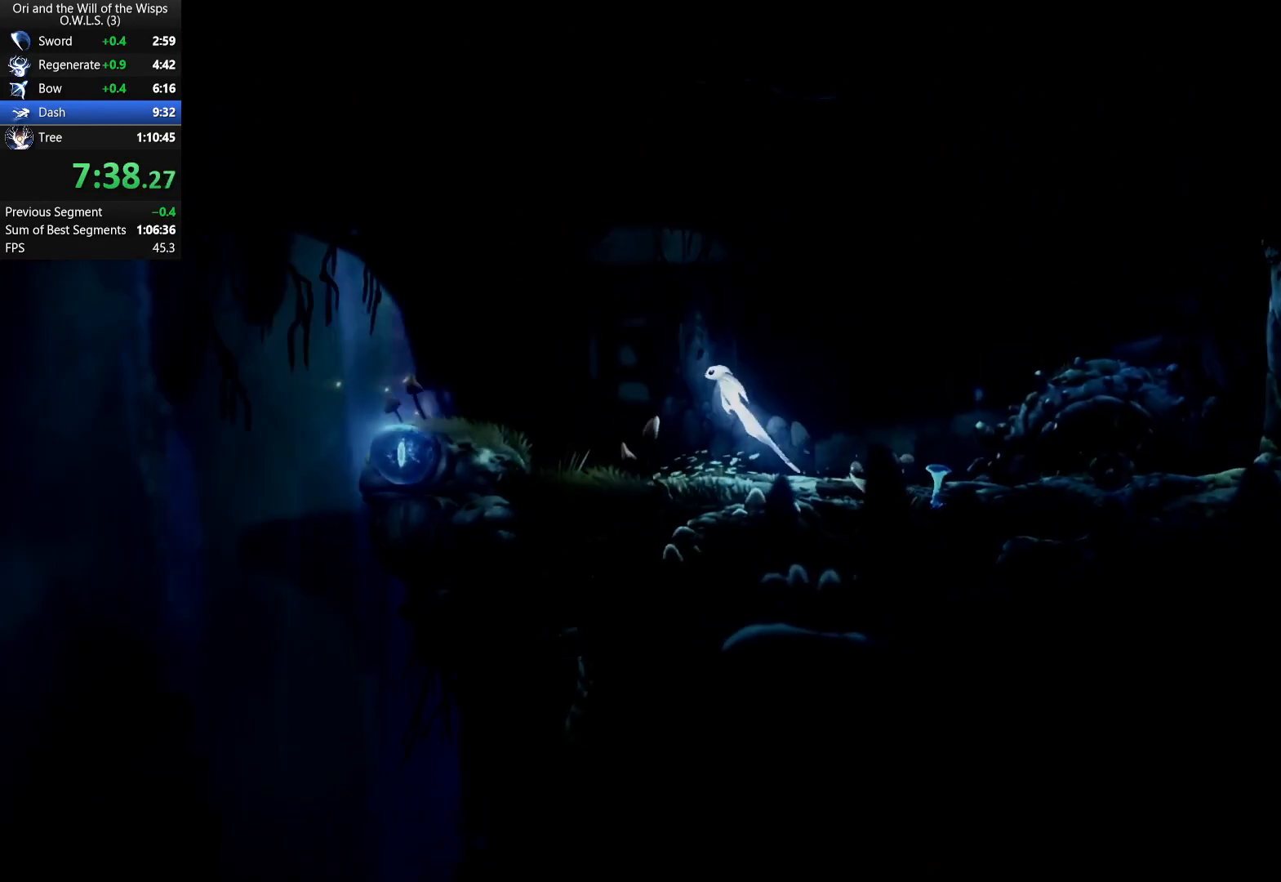
Gameplay with a controller (Xbox layout); each line is a JSON object with the inputs held at the frame after it. "events" lists button and stick changes between this image and that frame as [ms after this image, input, new state], when the widget could be followed in between. Not read: right_stick.
{"buttons": ["DPAD_LEFT"], "left_stick": "center", "events": [[17, "A", "up"]]}
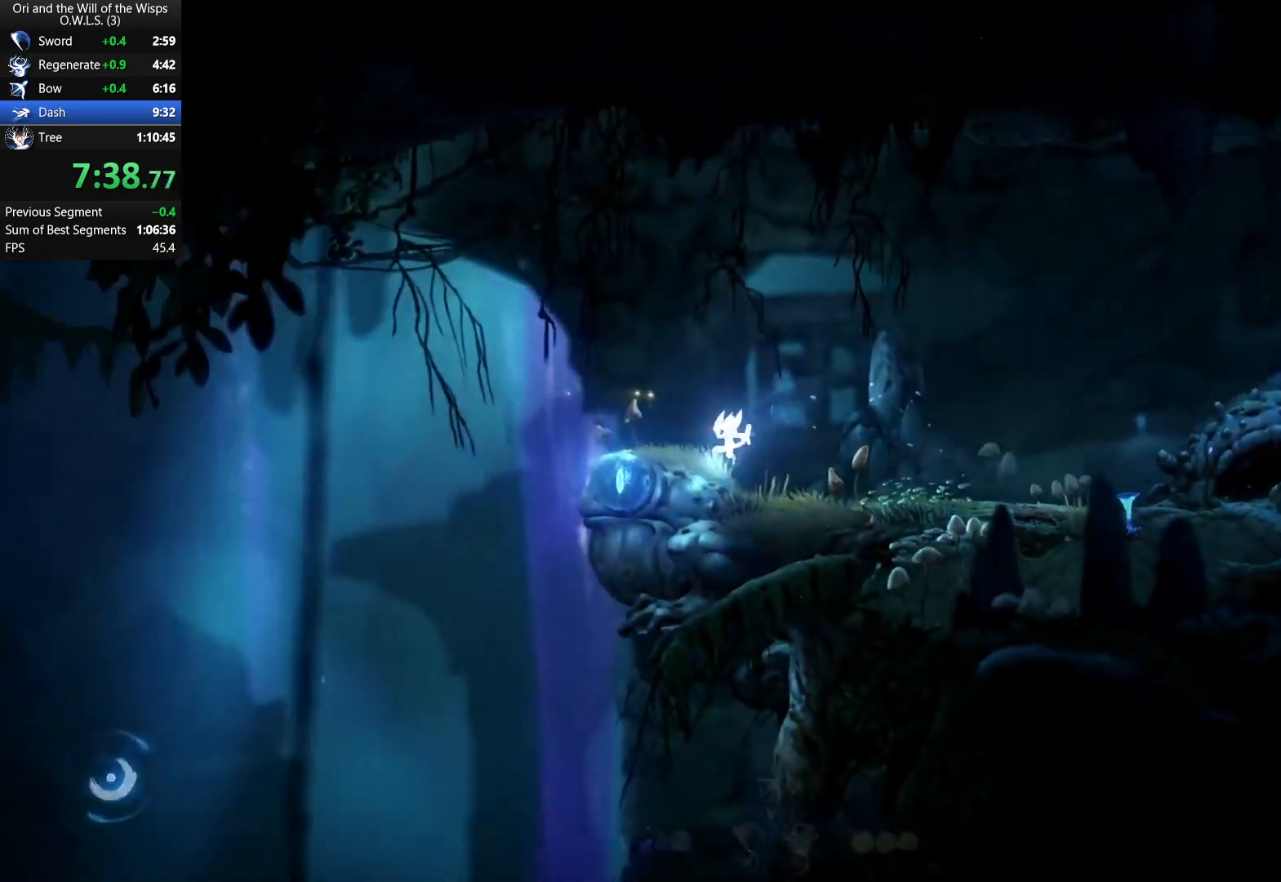
{"buttons": ["DPAD_LEFT"], "left_stick": "center", "events": [[167, "A", "down"], [450, "A", "up"]]}
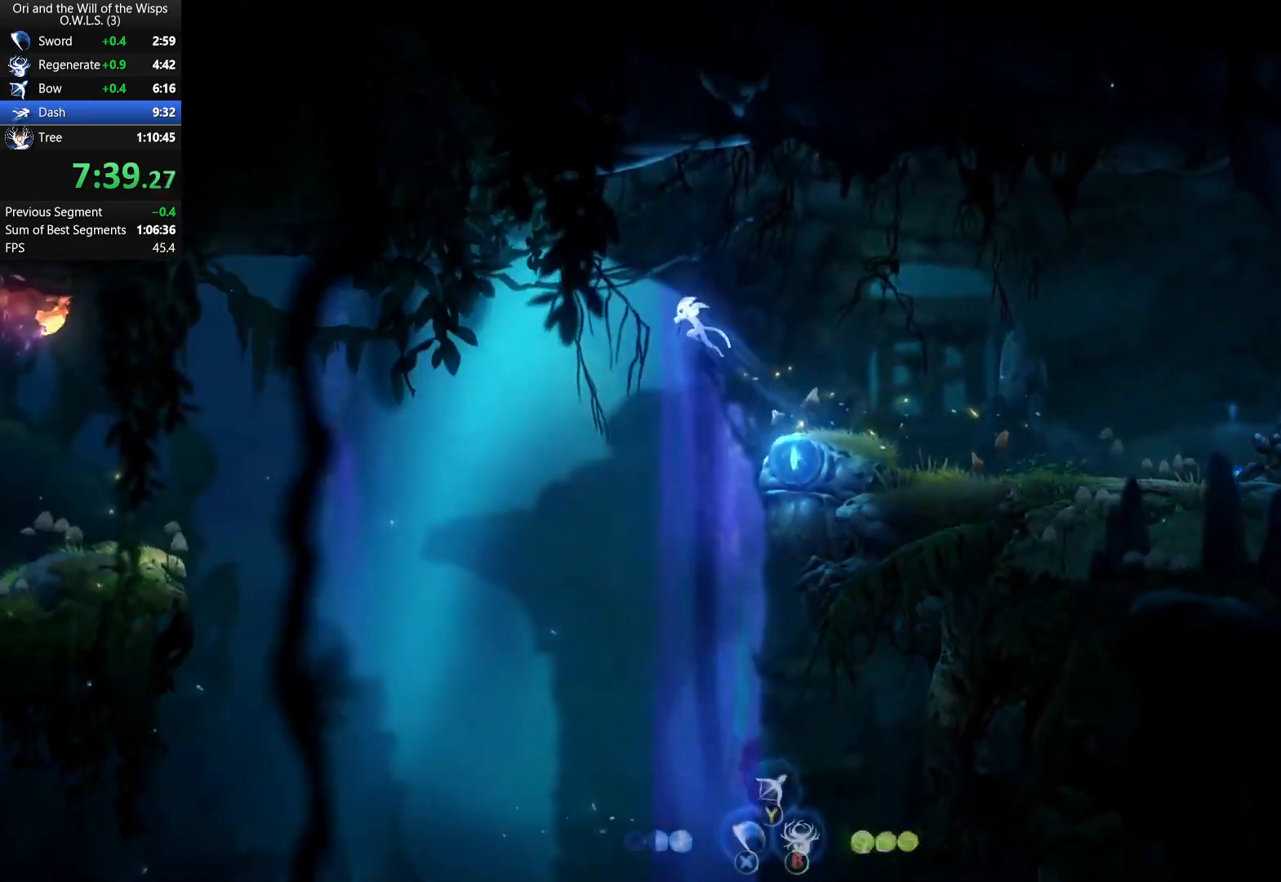
{"buttons": ["DPAD_LEFT"], "left_stick": "center", "events": []}
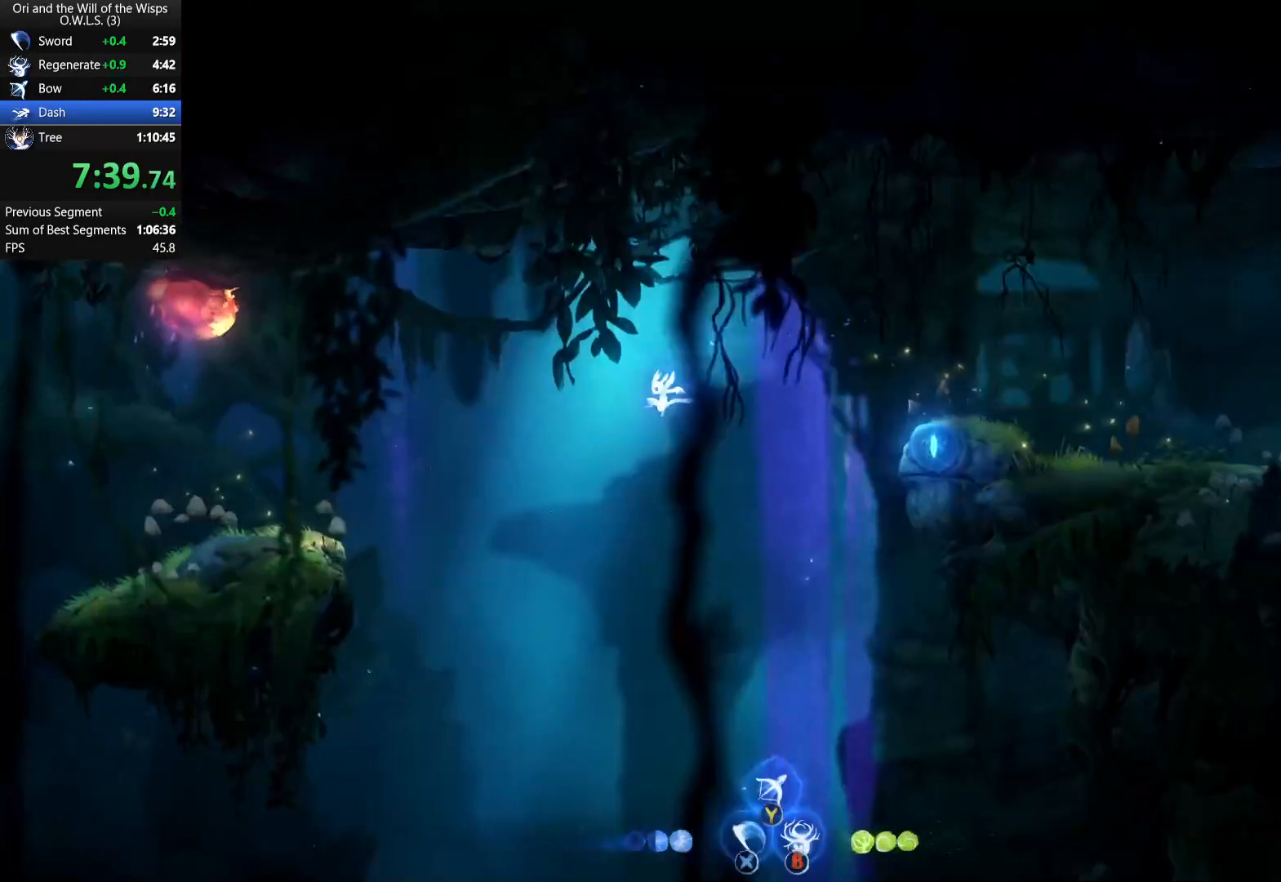
{"buttons": ["DPAD_LEFT"], "left_stick": "center", "events": []}
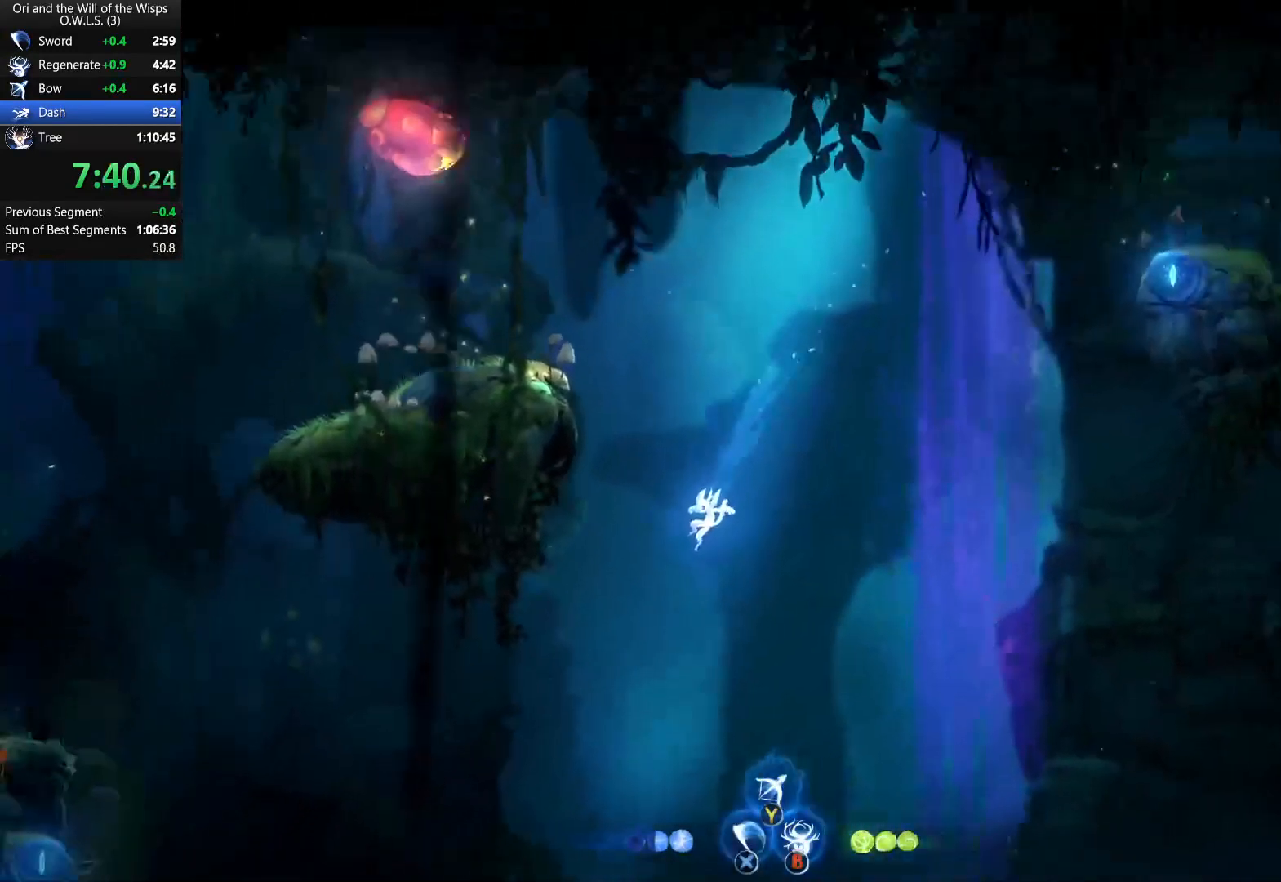
{"buttons": ["DPAD_LEFT"], "left_stick": "center", "events": []}
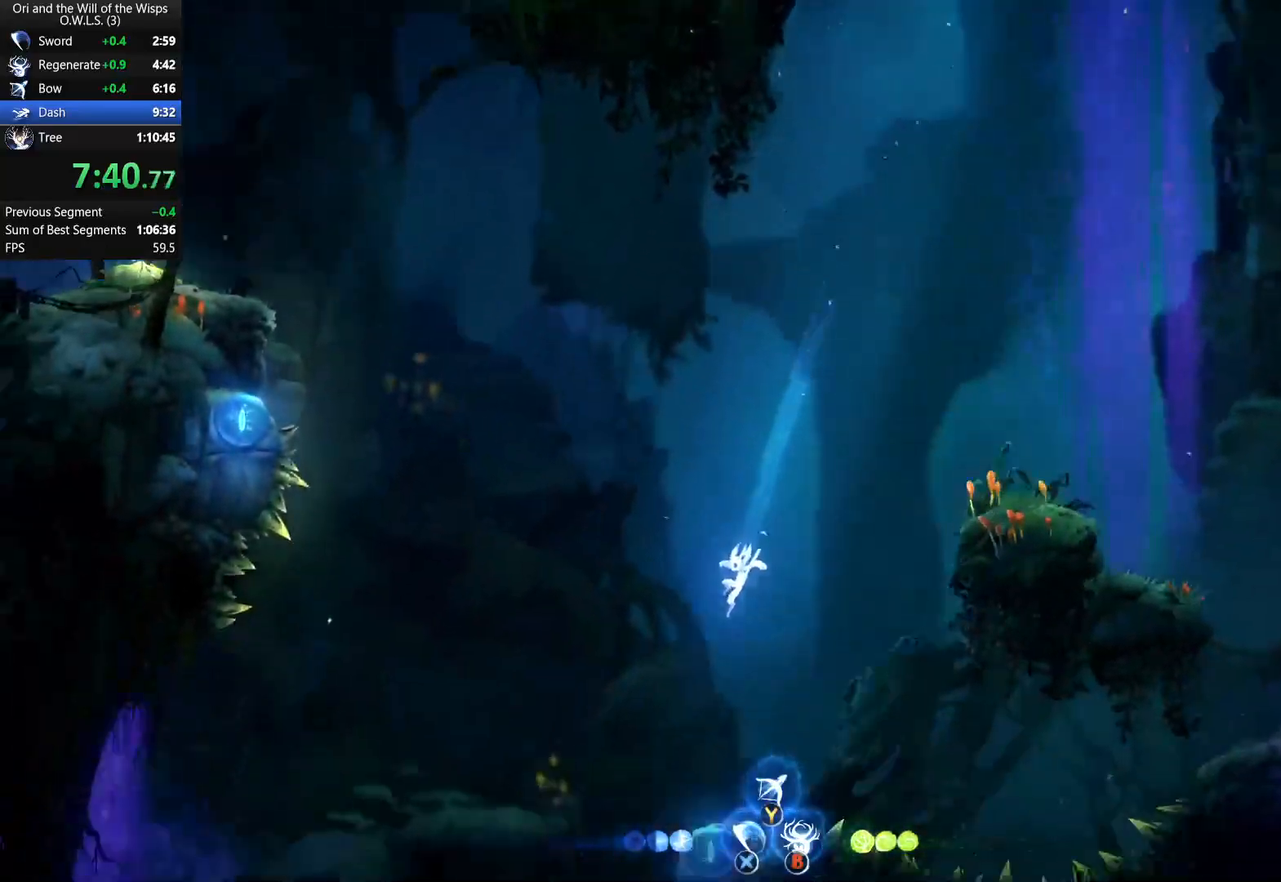
{"buttons": ["DPAD_RIGHT"], "left_stick": "center", "events": [[150, "DPAD_LEFT", "up"], [150, "DPAD_RIGHT", "down"], [217, "X", "down"], [350, "X", "up"]]}
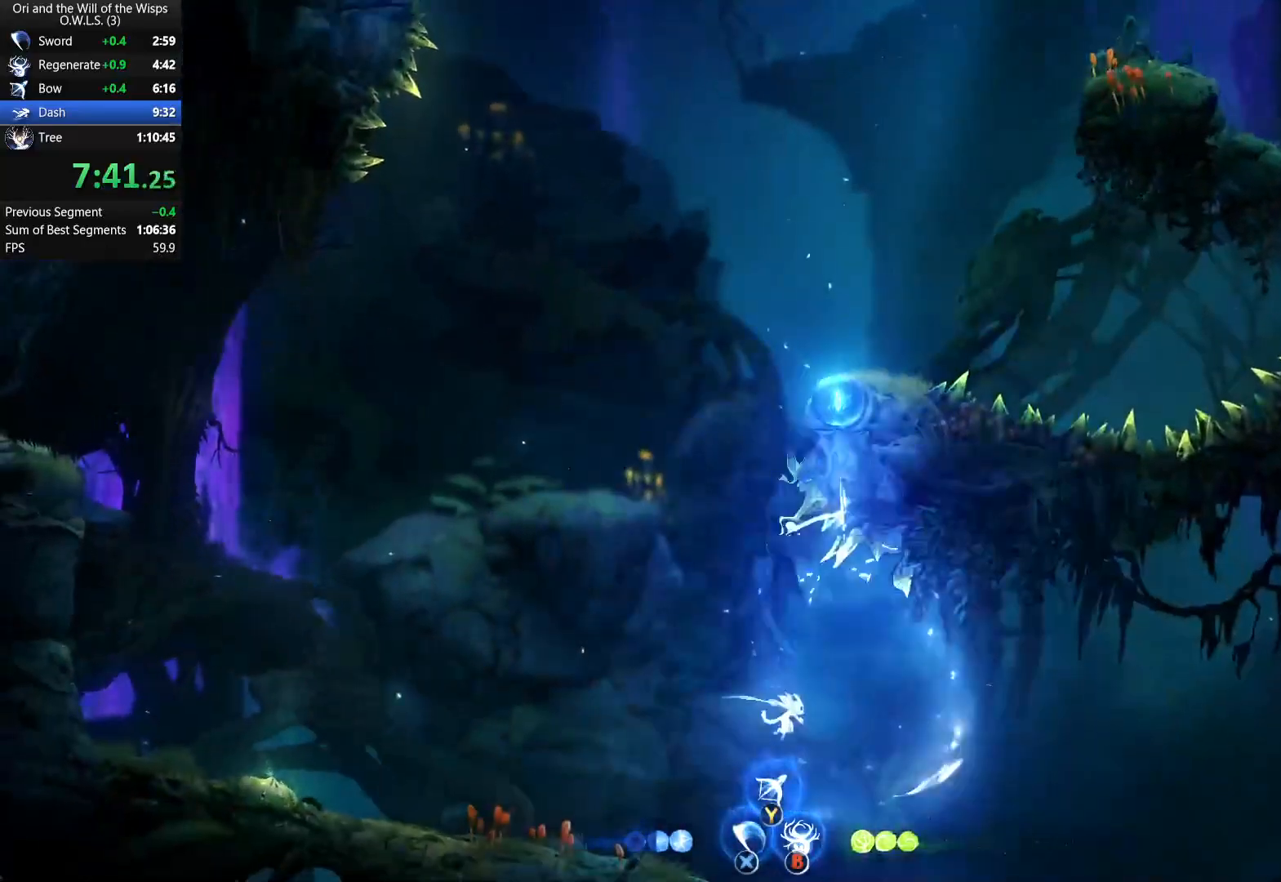
{"buttons": ["DPAD_RIGHT"], "left_stick": "center", "events": []}
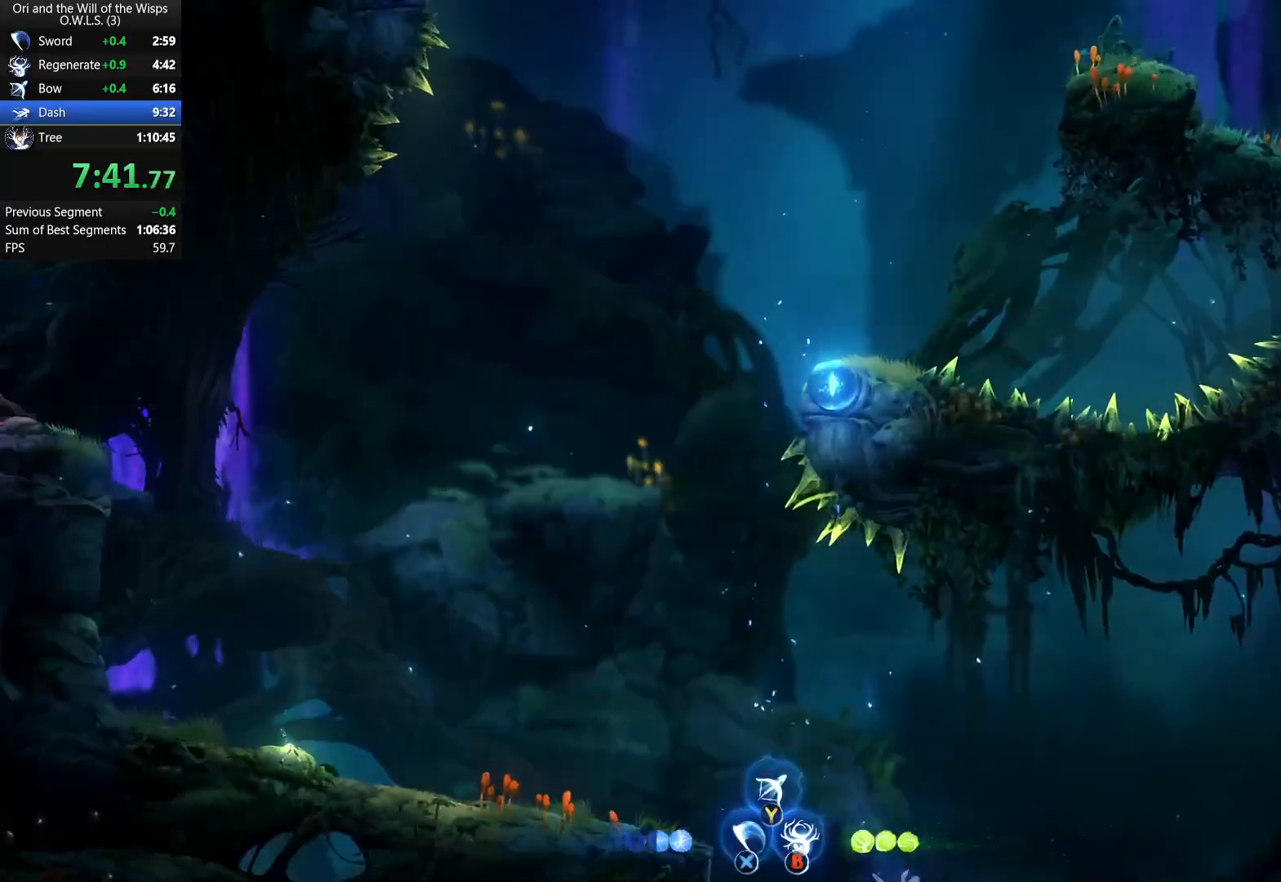
{"buttons": ["DPAD_RIGHT"], "left_stick": "center", "events": []}
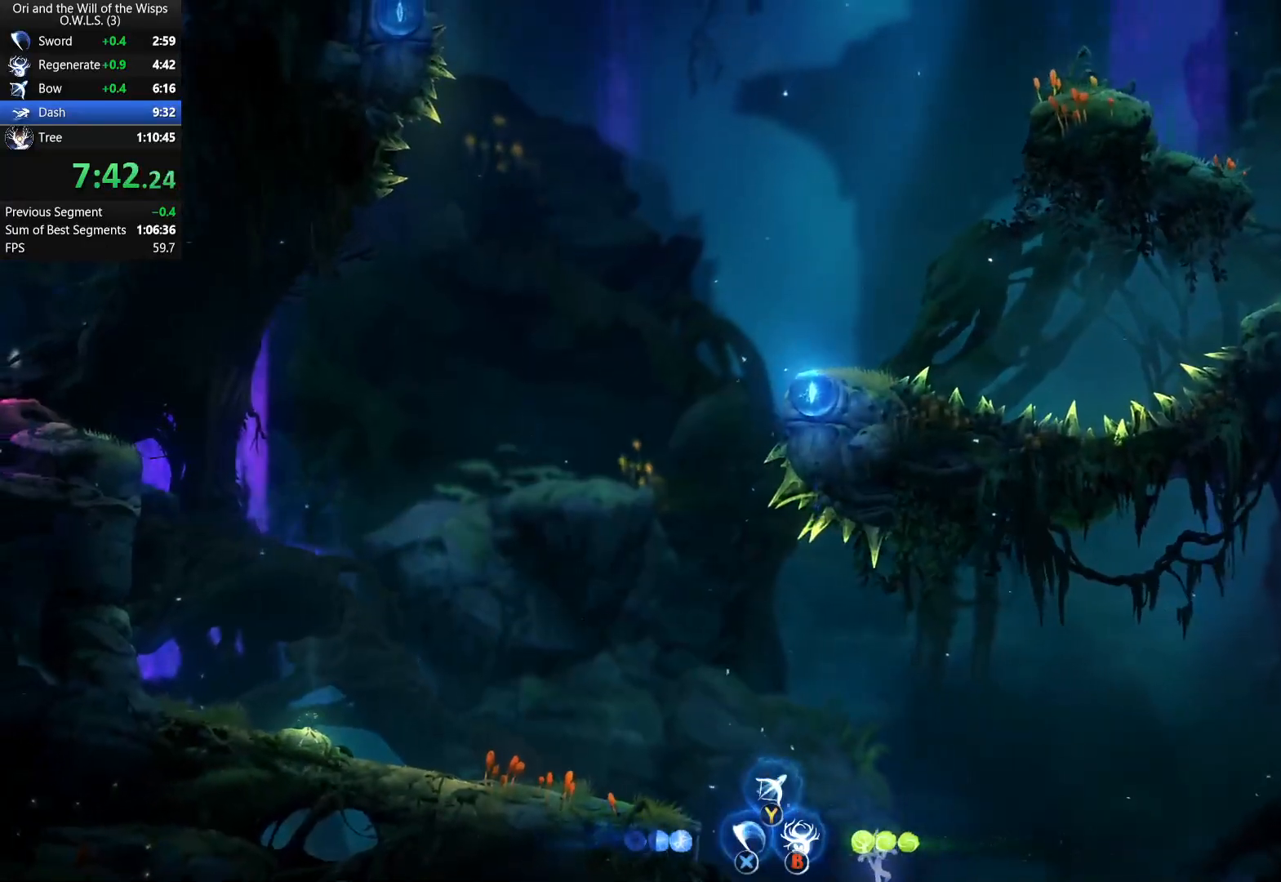
{"buttons": ["DPAD_RIGHT"], "left_stick": "center", "events": []}
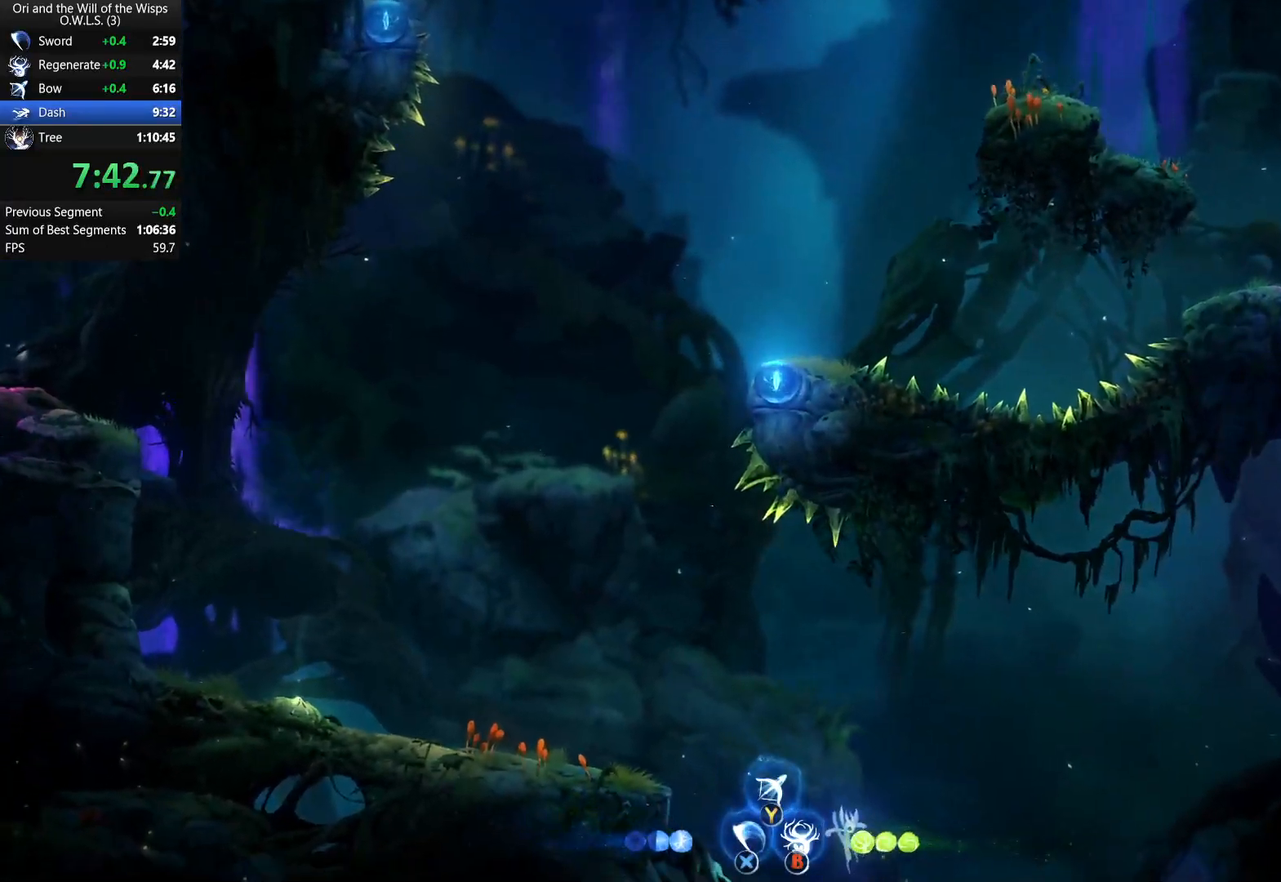
{"buttons": ["DPAD_LEFT"], "left_stick": "center", "events": [[450, "DPAD_RIGHT", "up"], [467, "DPAD_LEFT", "down"]]}
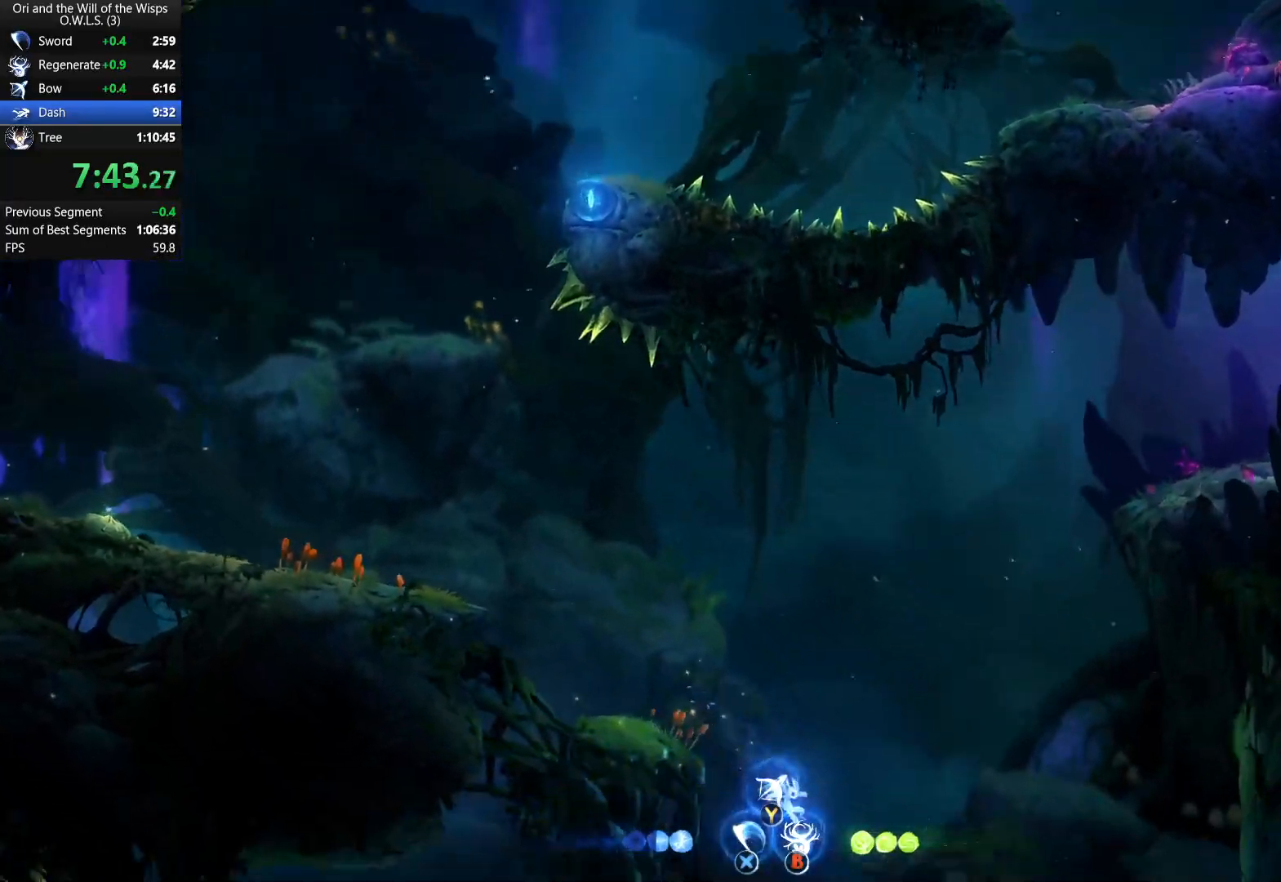
{"buttons": ["DPAD_LEFT"], "left_stick": "center", "events": []}
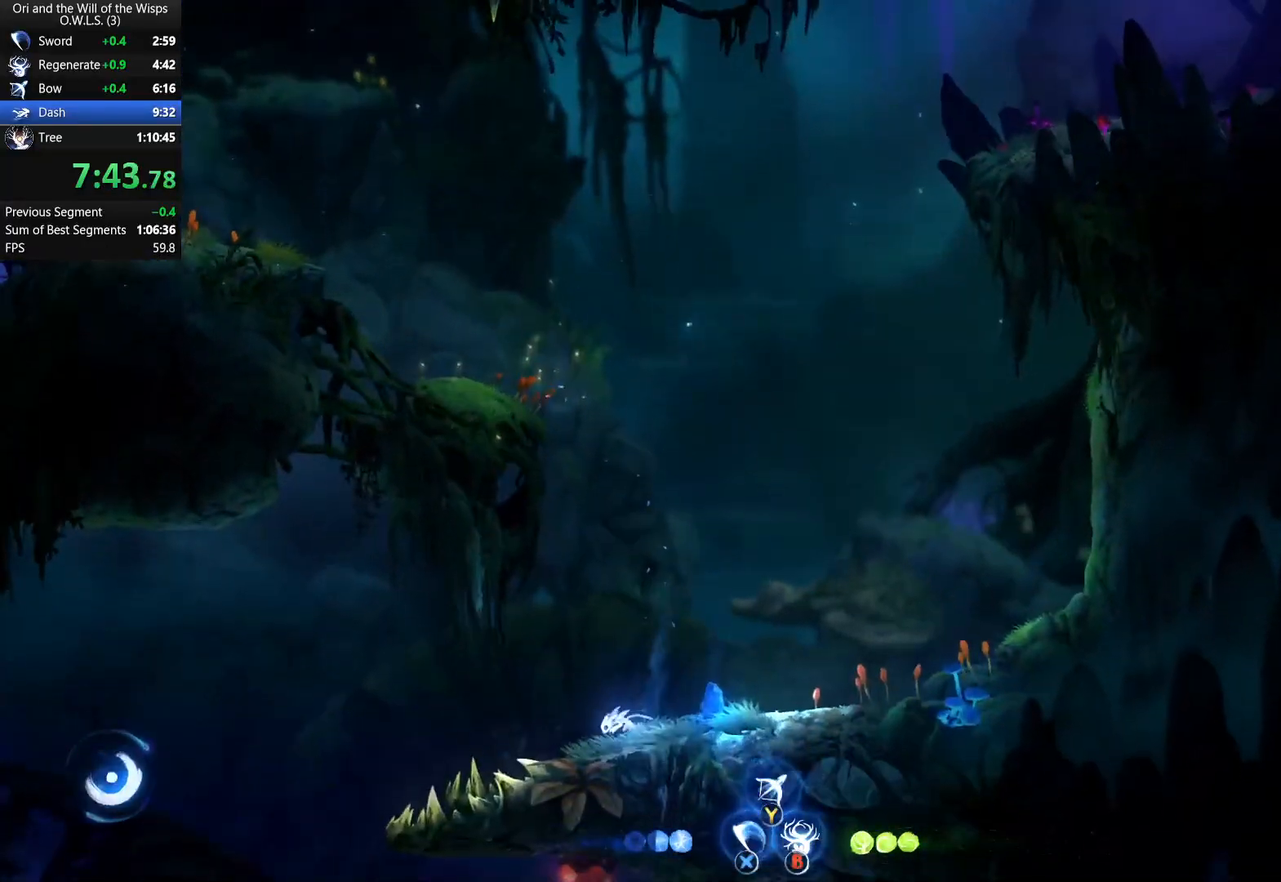
{"buttons": ["A", "DPAD_LEFT"], "left_stick": "center", "events": [[183, "A", "down"]]}
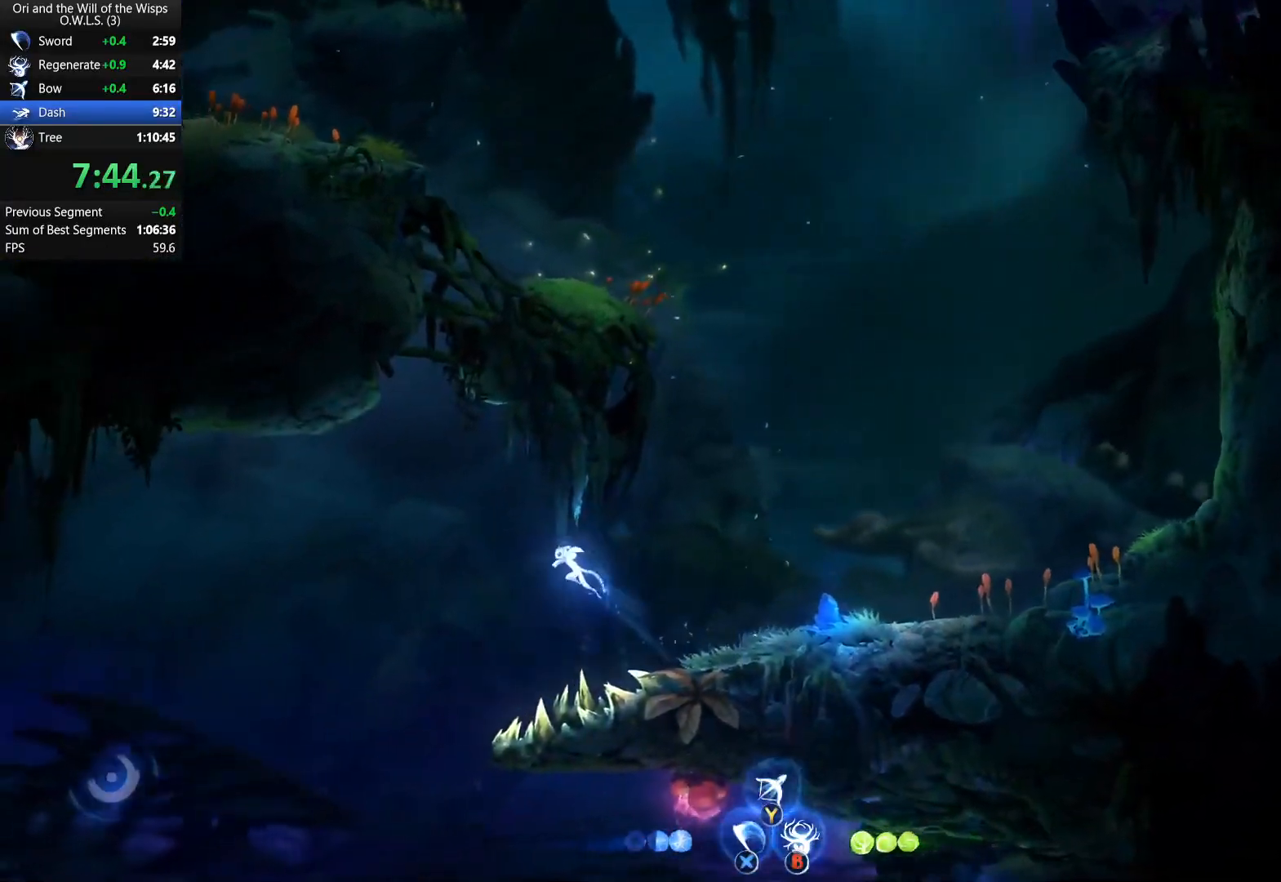
{"buttons": ["A", "X", "DPAD_LEFT"], "left_stick": "center", "events": [[367, "X", "down"]]}
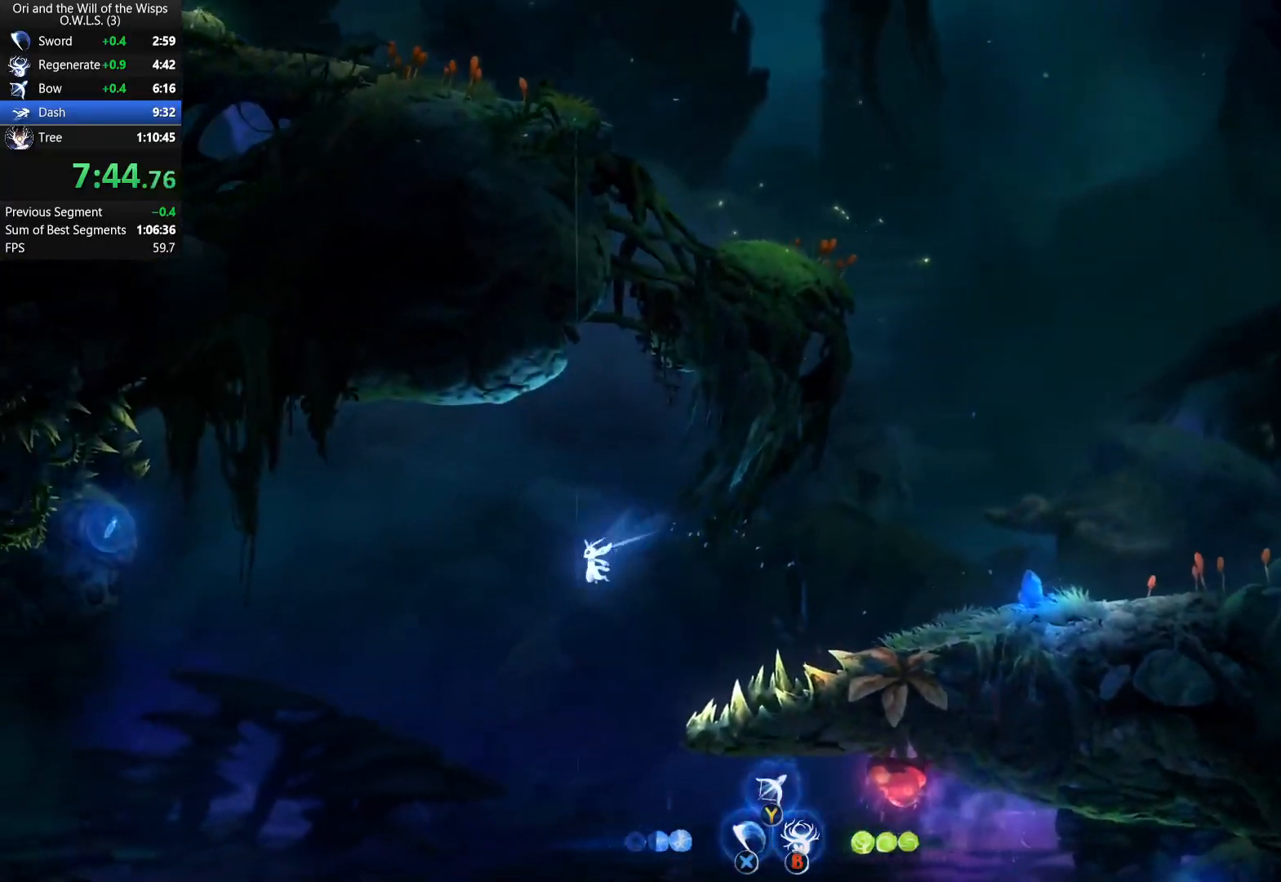
{"buttons": ["Y"], "left_stick": "left", "events": [[50, "X", "up"], [67, "A", "up"], [133, "left_stick", "down-left"], [167, "DPAD_LEFT", "up"], [250, "left_stick", "left"], [400, "Y", "down"]]}
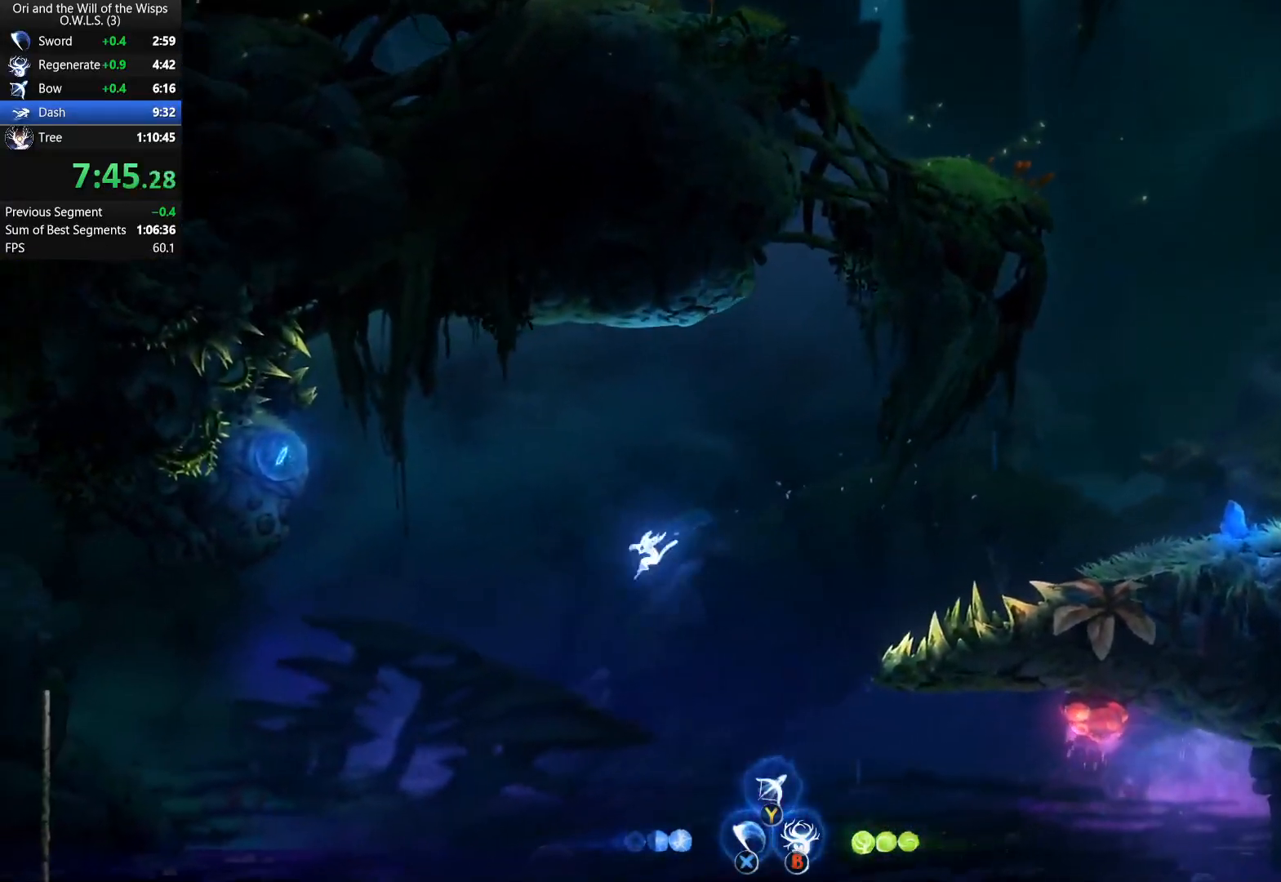
{"buttons": ["DPAD_LEFT"], "left_stick": "left", "events": [[50, "Y", "up"], [483, "DPAD_LEFT", "down"]]}
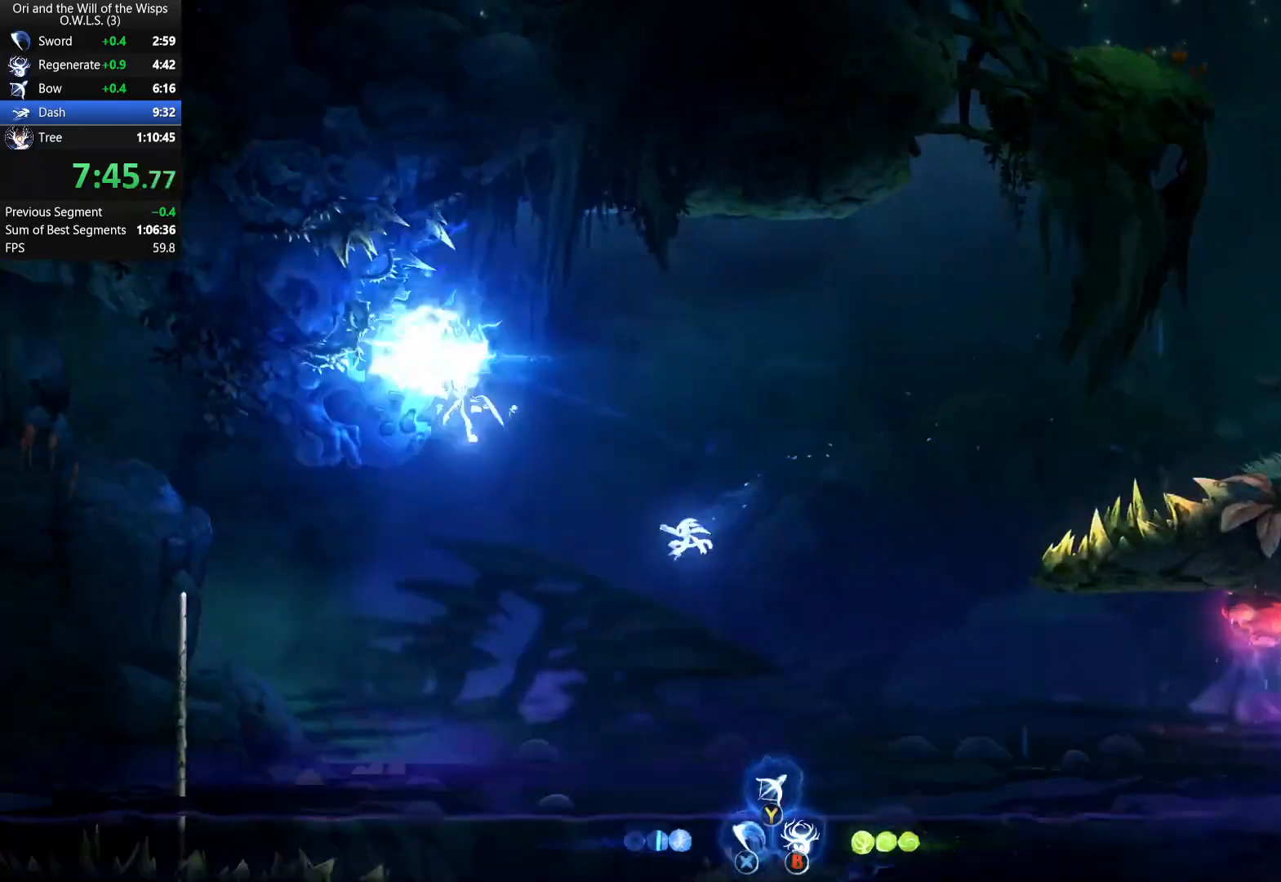
{"buttons": ["A", "DPAD_LEFT"], "left_stick": "center", "events": [[83, "A", "down"], [100, "left_stick", "center"]]}
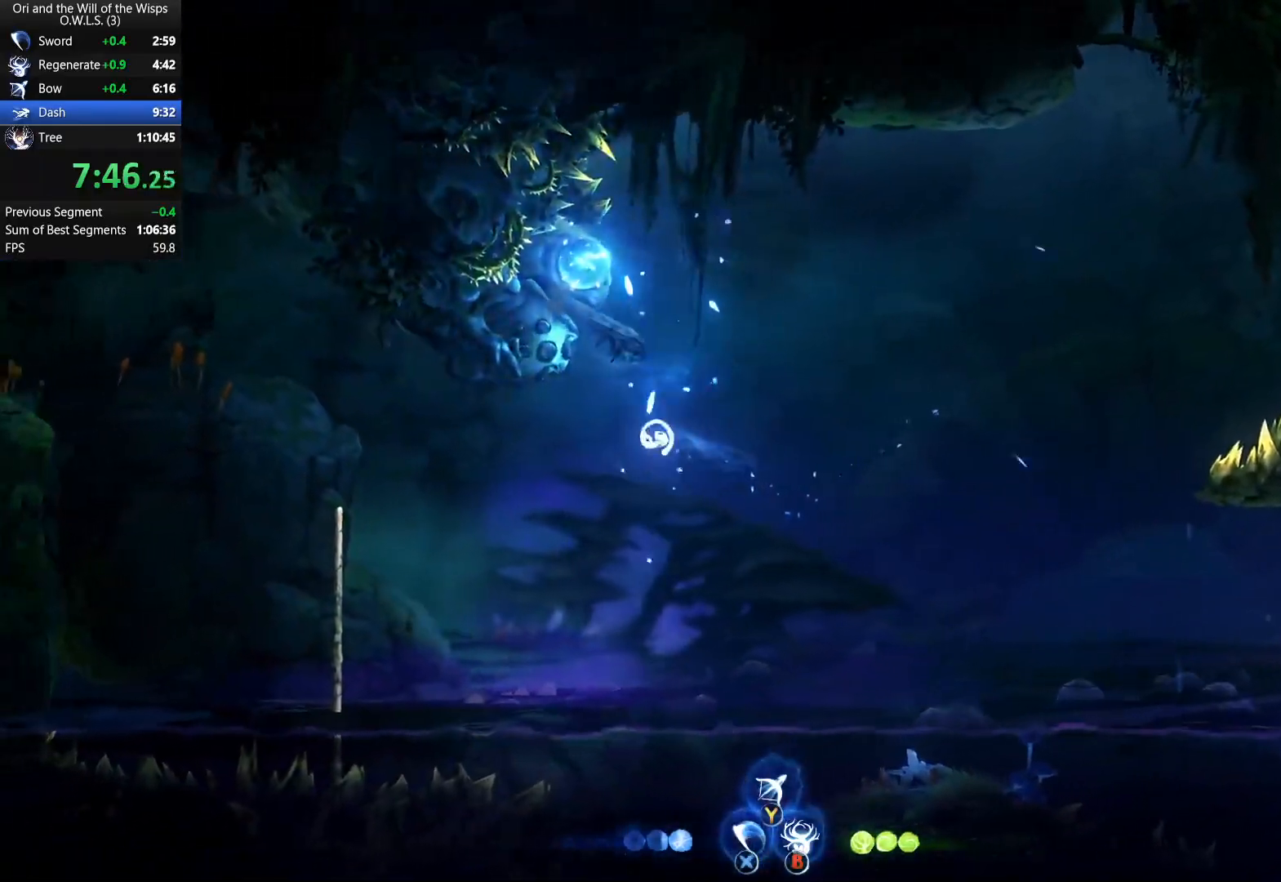
{"buttons": ["A", "DPAD_LEFT"], "left_stick": "center", "events": [[100, "DPAD_UP", "down"], [233, "X", "down"], [400, "DPAD_UP", "up"], [500, "X", "up"]]}
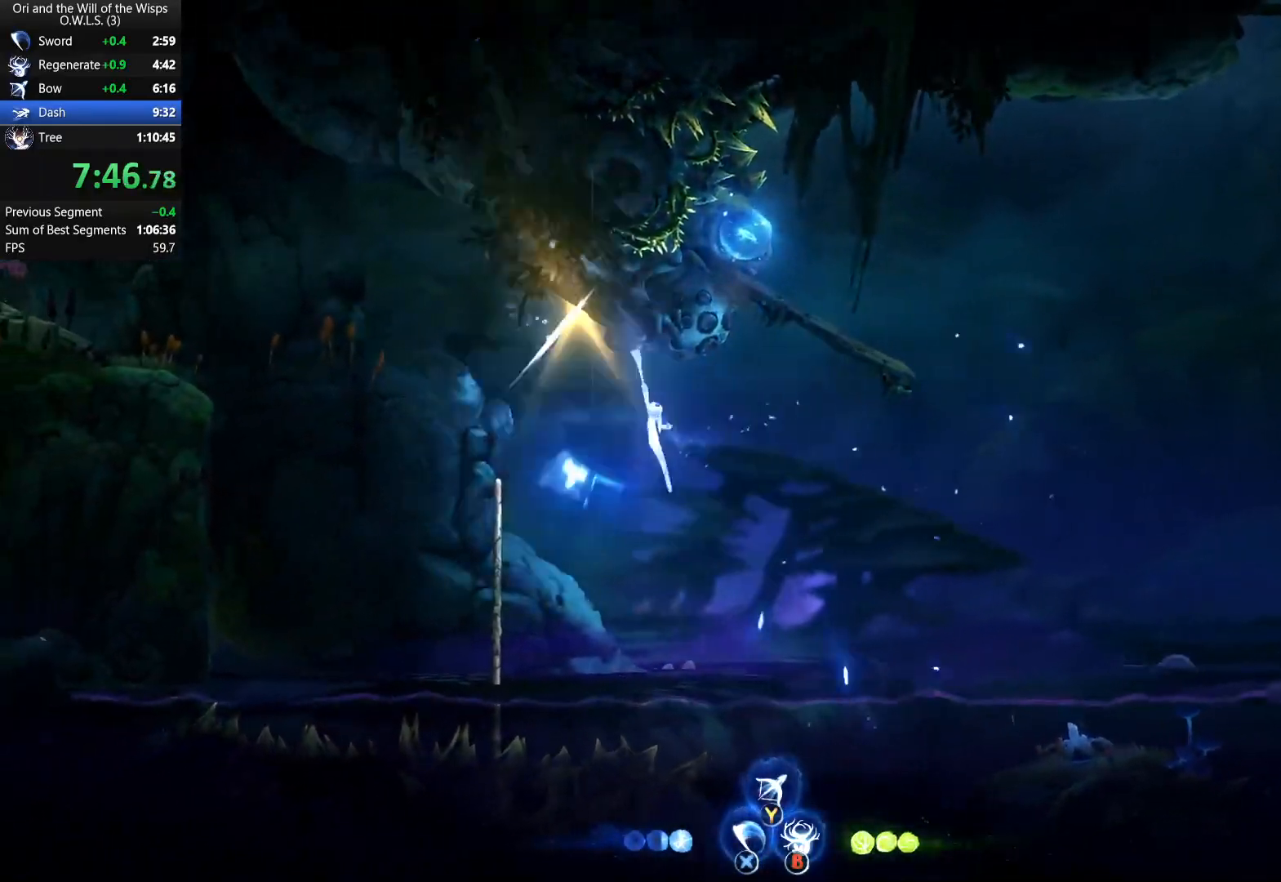
{"buttons": ["DPAD_LEFT"], "left_stick": "center", "events": [[100, "A", "up"]]}
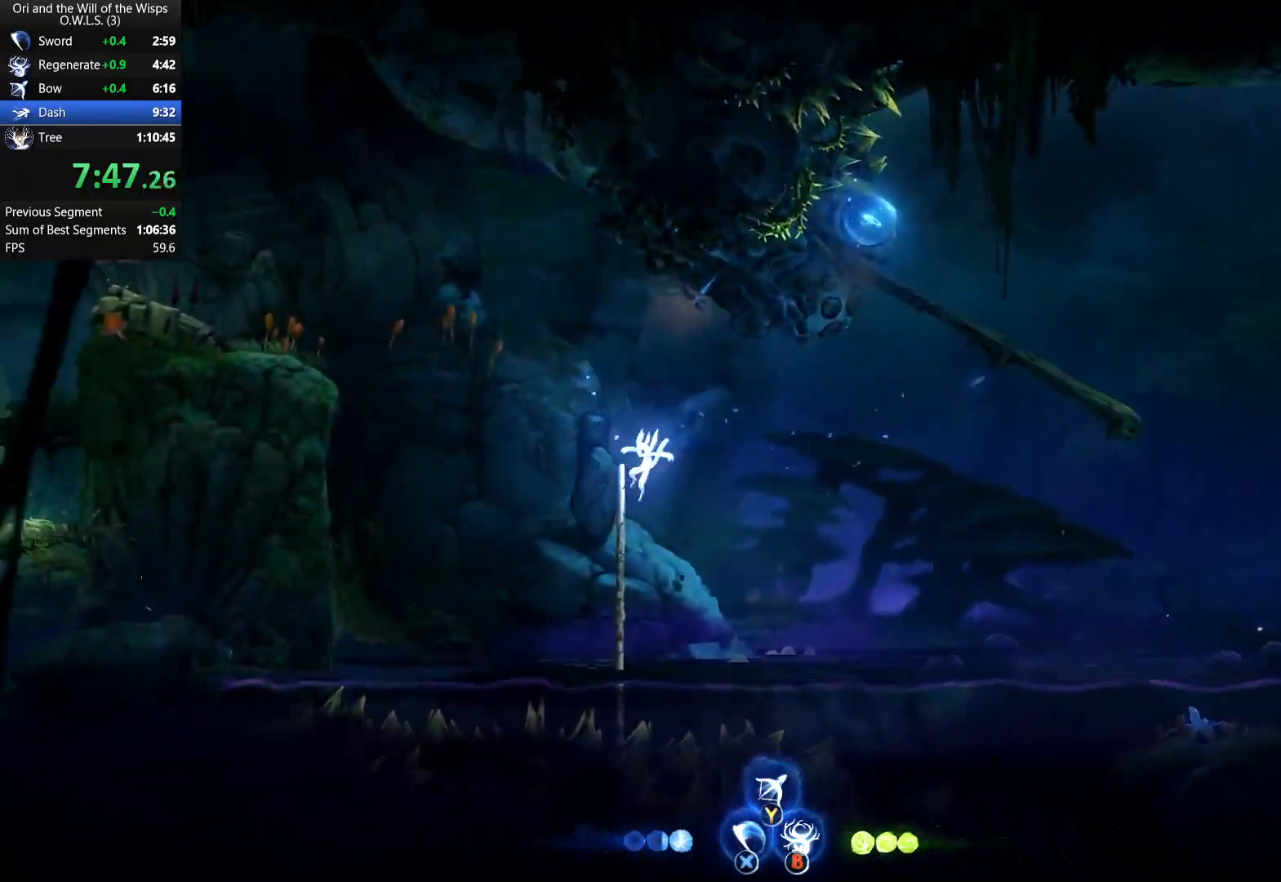
{"buttons": ["A"], "left_stick": "left", "events": [[33, "A", "down"], [50, "left_stick", "down-left"], [233, "DPAD_LEFT", "up"], [283, "left_stick", "left"], [333, "A", "up"], [383, "A", "down"]]}
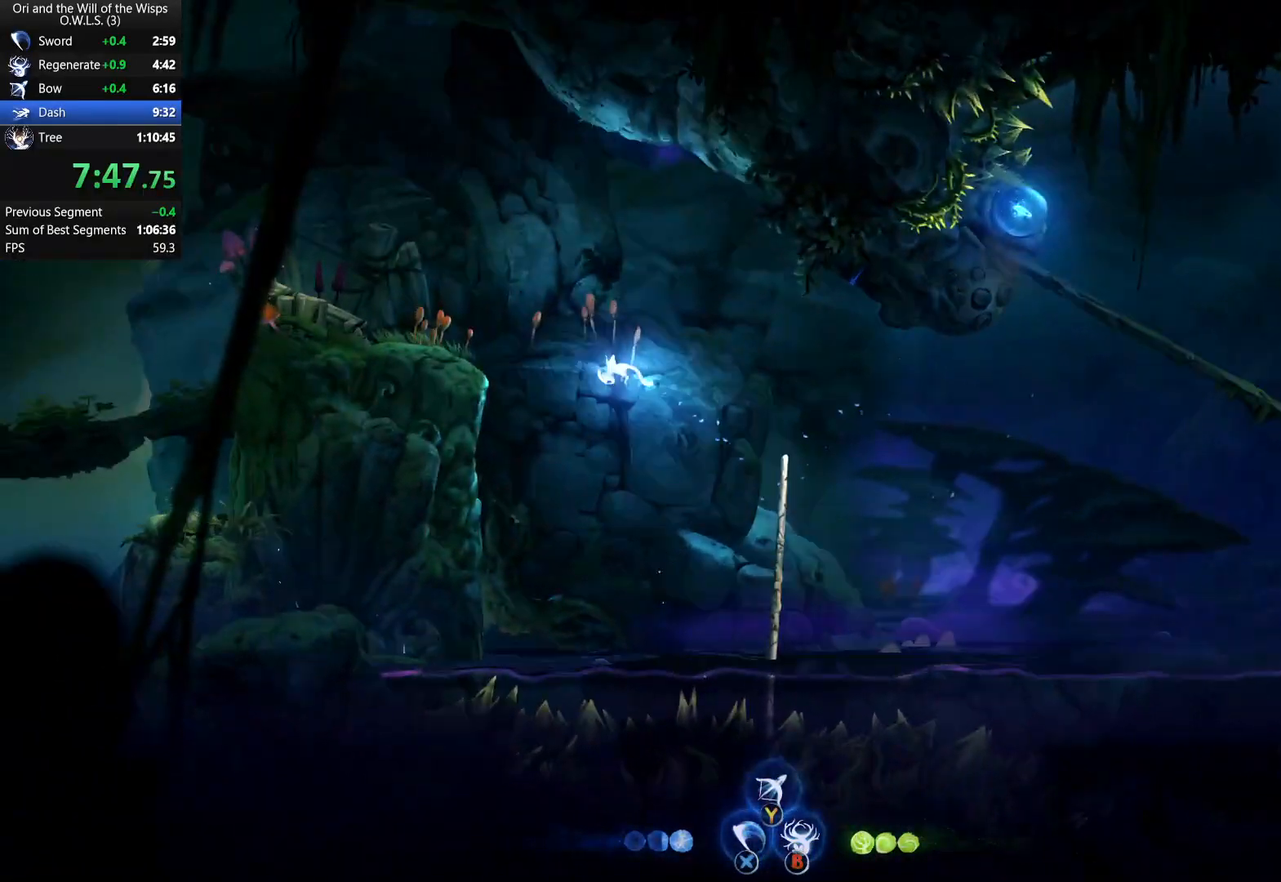
{"buttons": ["A"], "left_stick": "left", "events": [[150, "A", "up"], [450, "A", "down"]]}
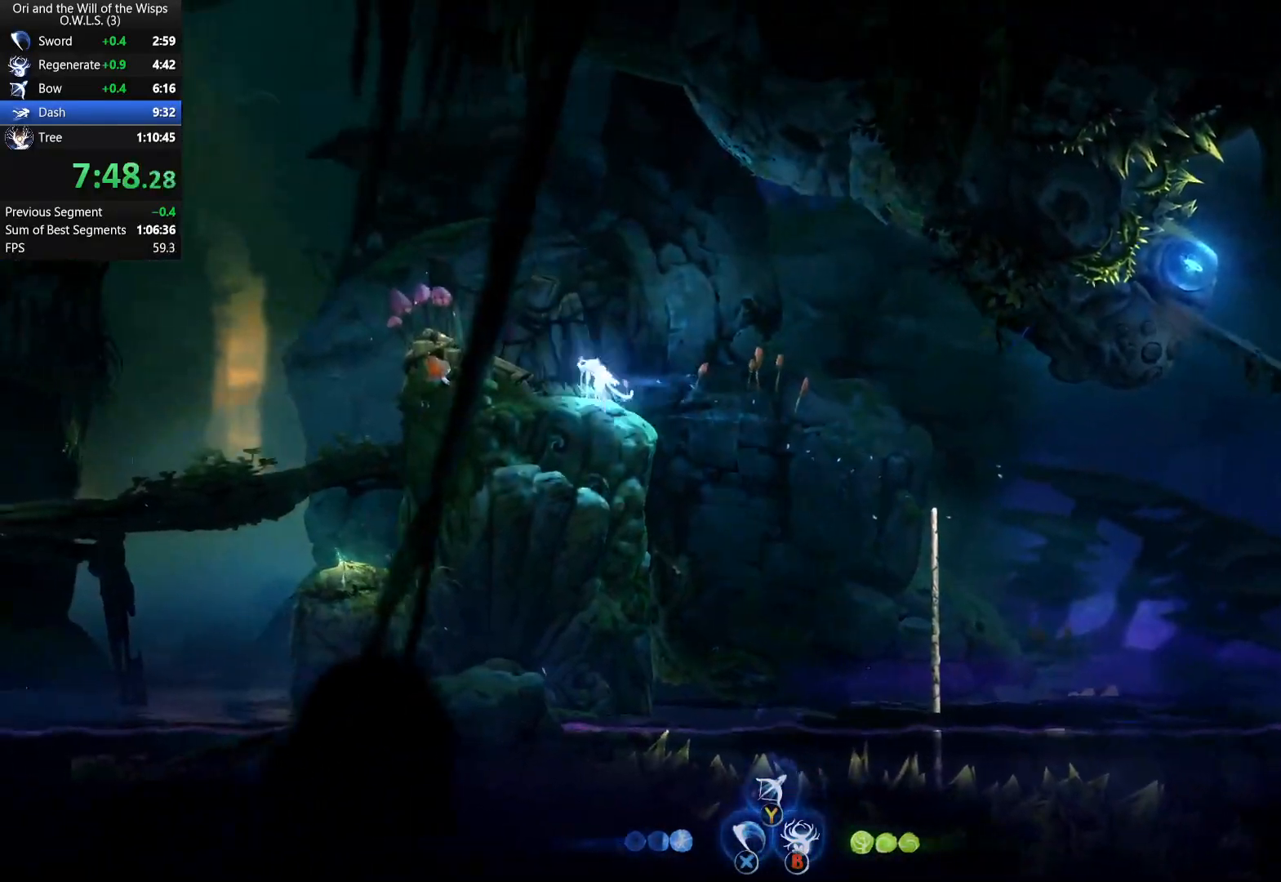
{"buttons": ["A"], "left_stick": "left", "events": [[50, "A", "up"], [383, "A", "down"]]}
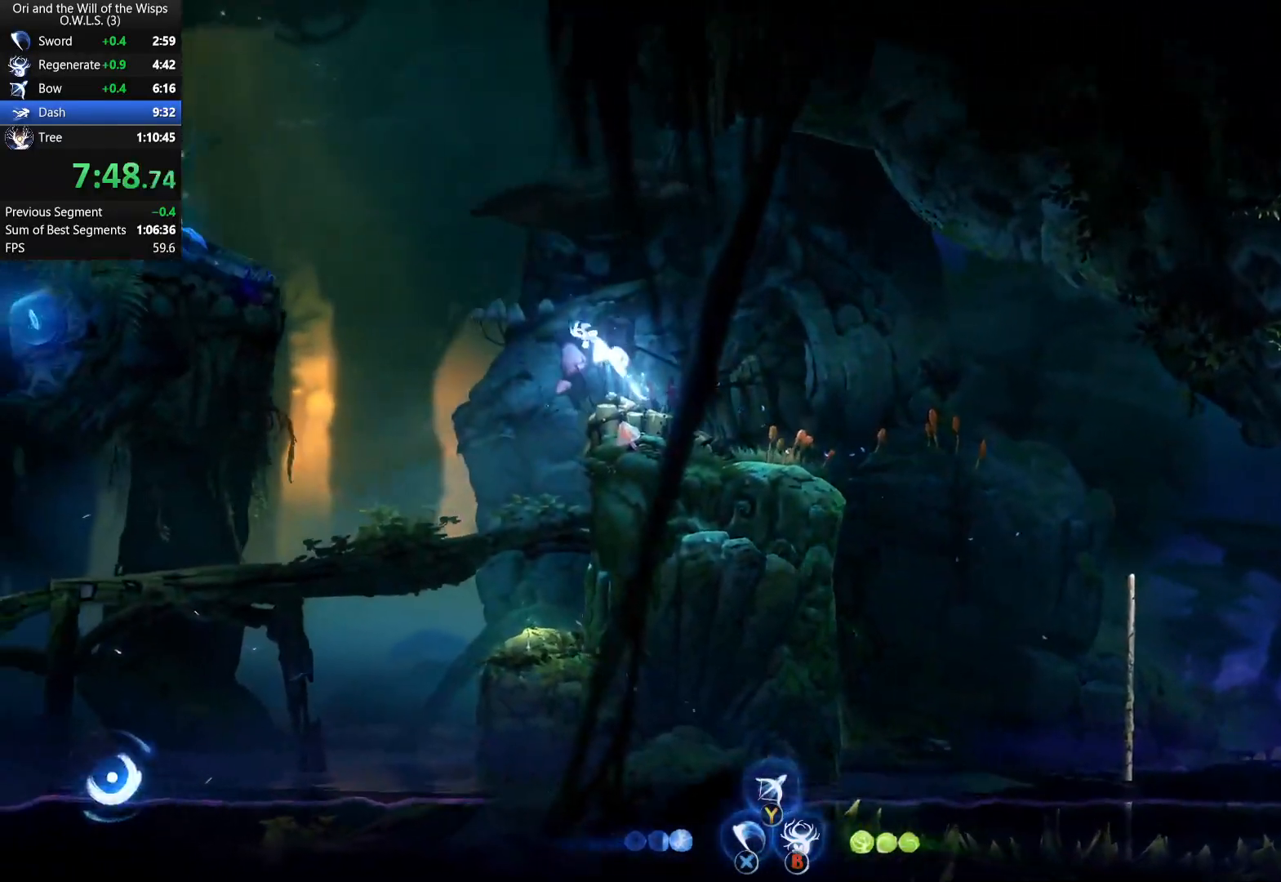
{"buttons": ["A"], "left_stick": "left", "events": [[267, "A", "up"], [450, "A", "down"]]}
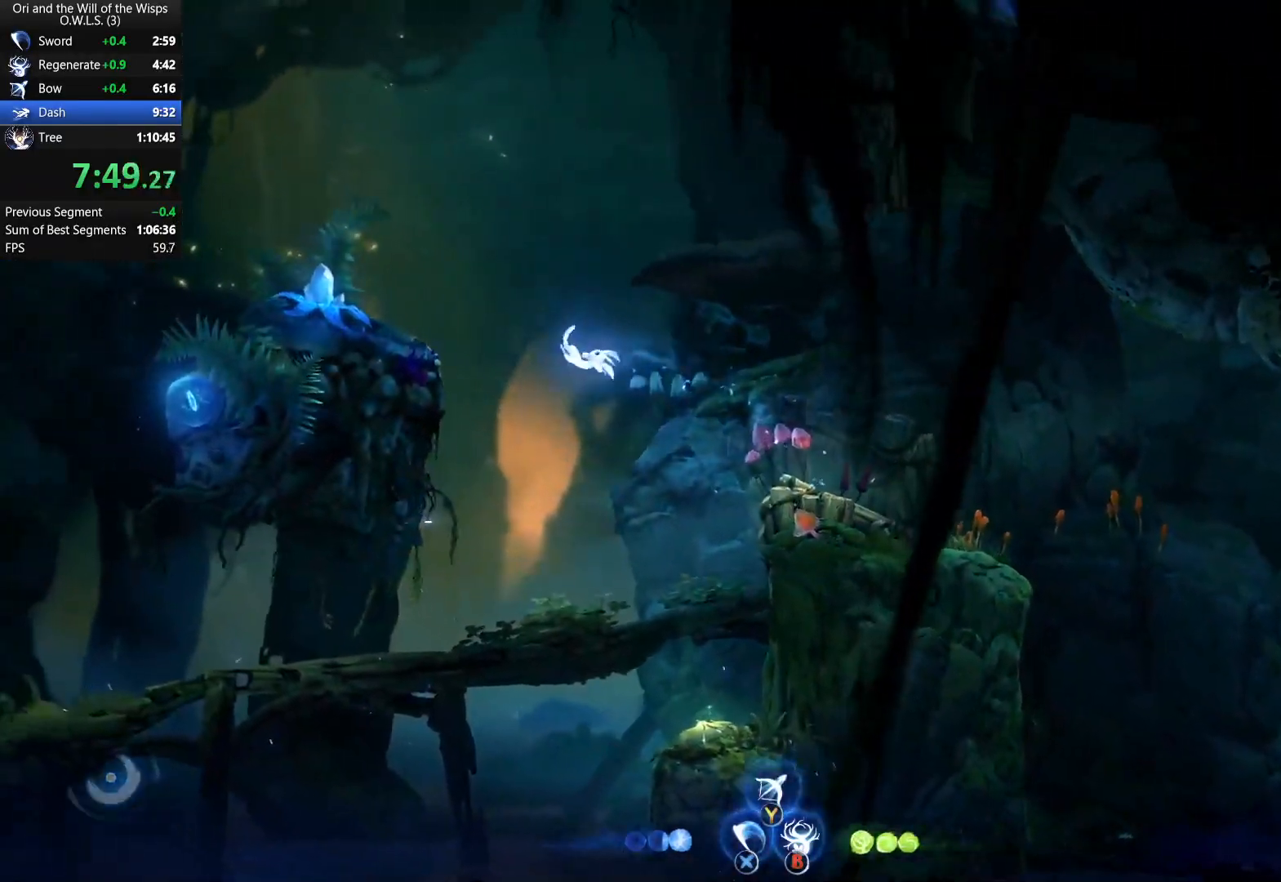
{"buttons": [], "left_stick": "left", "events": [[167, "A", "up"]]}
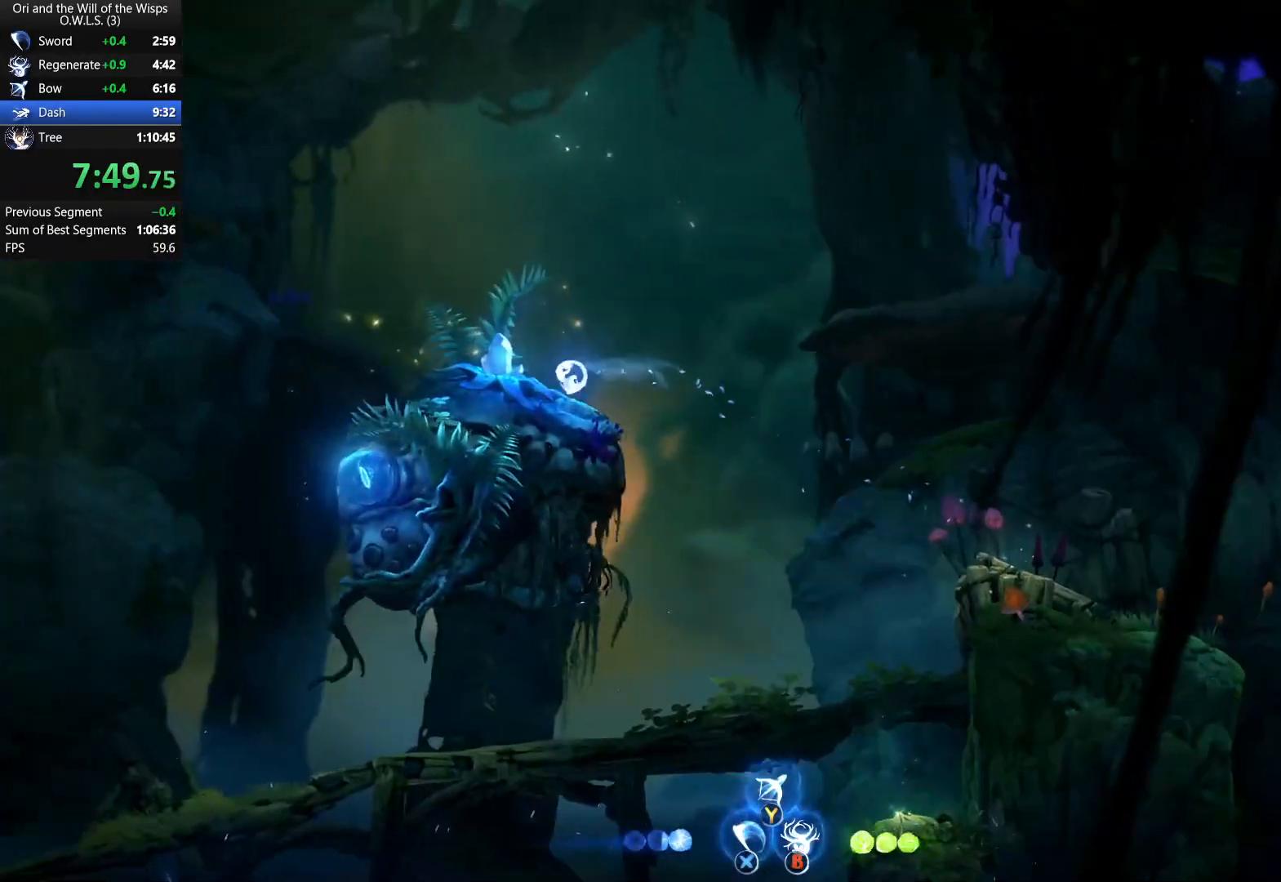
{"buttons": [], "left_stick": "left", "events": [[133, "A", "down"], [300, "A", "up"]]}
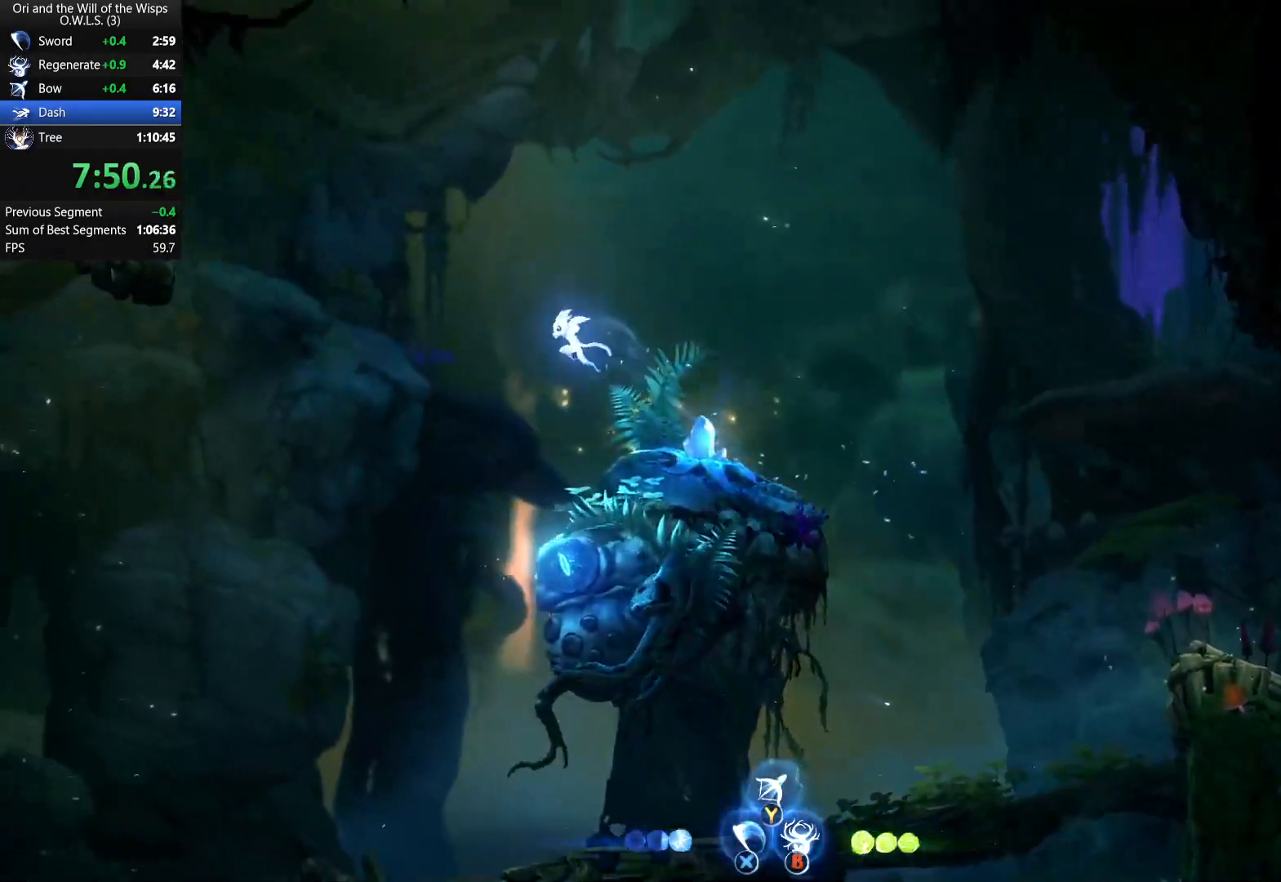
{"buttons": ["Y"], "left_stick": "down-right", "events": [[17, "left_stick", "down"], [33, "Y", "down"], [267, "left_stick", "down-right"]]}
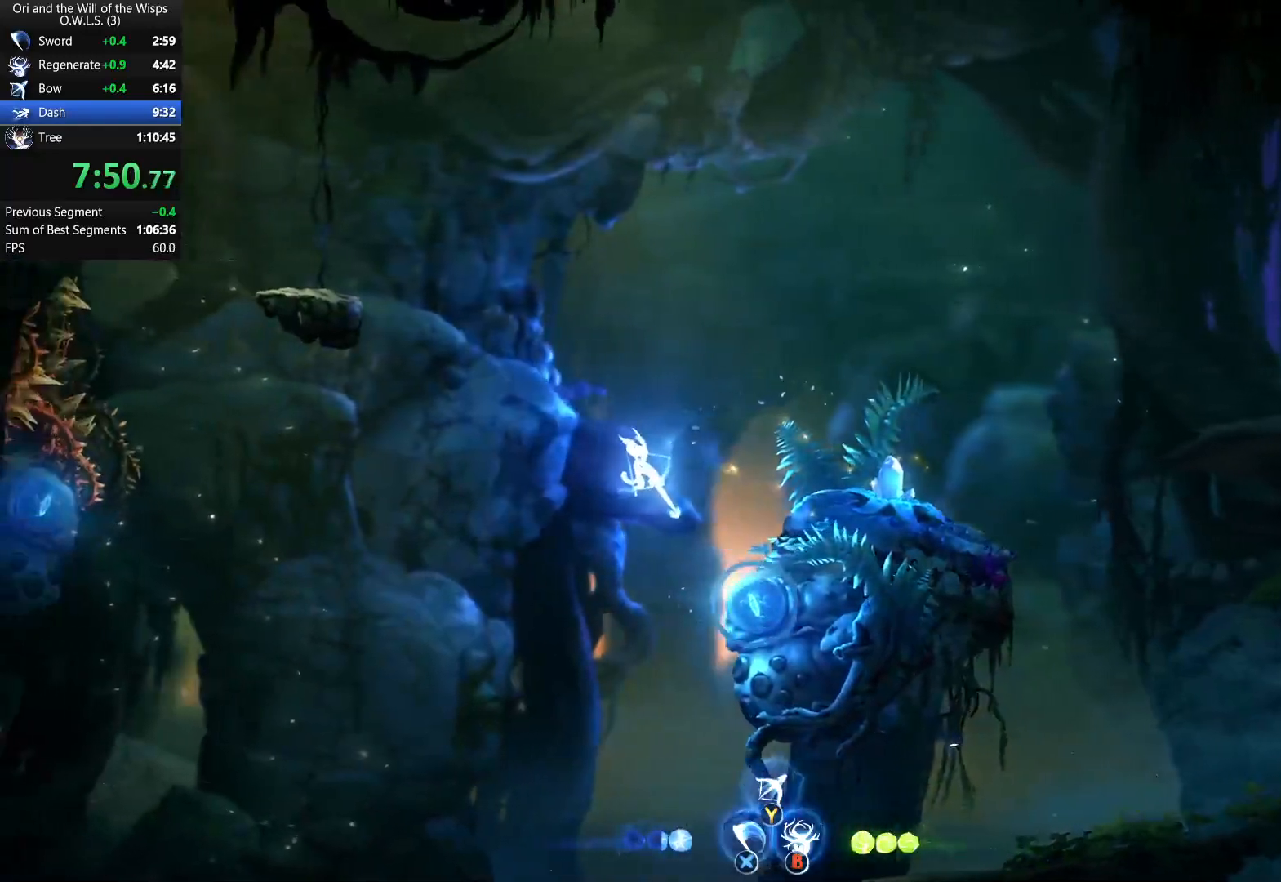
{"buttons": ["DPAD_RIGHT"], "left_stick": "center", "events": [[83, "Y", "up"], [133, "left_stick", "center"], [167, "DPAD_RIGHT", "down"], [233, "A", "down"], [417, "A", "up"]]}
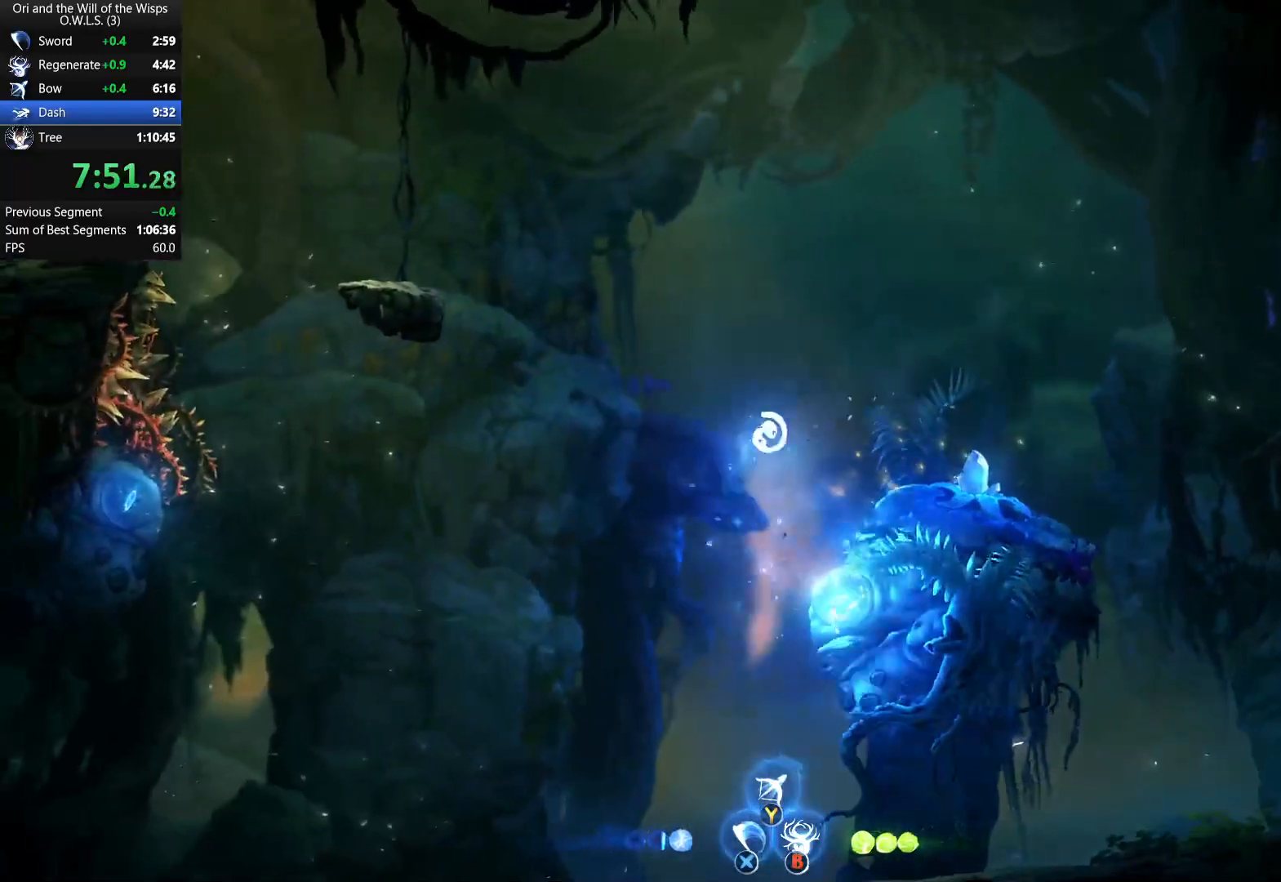
{"buttons": ["DPAD_RIGHT"], "left_stick": "center", "events": []}
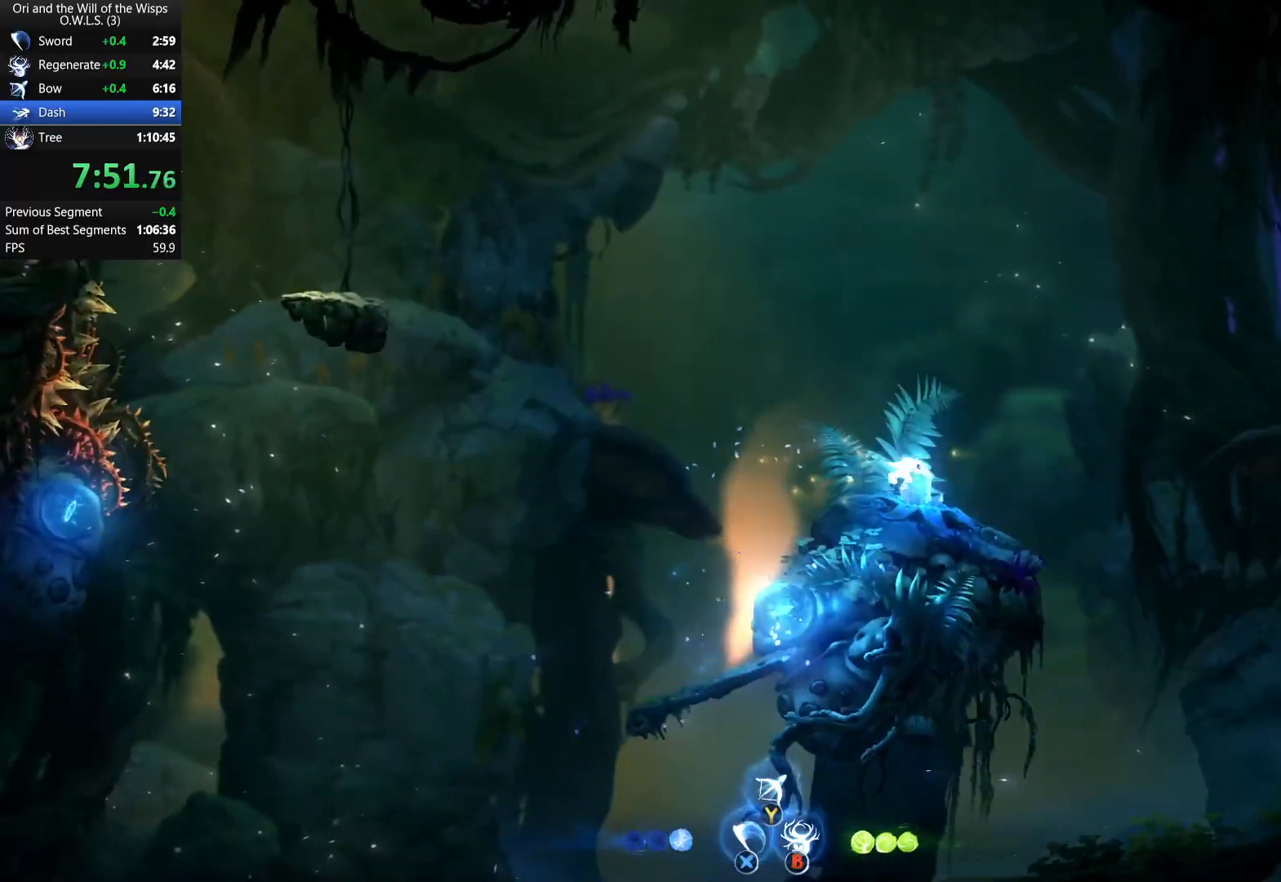
{"buttons": ["A"], "left_stick": "center", "events": [[17, "DPAD_RIGHT", "up"], [333, "A", "down"]]}
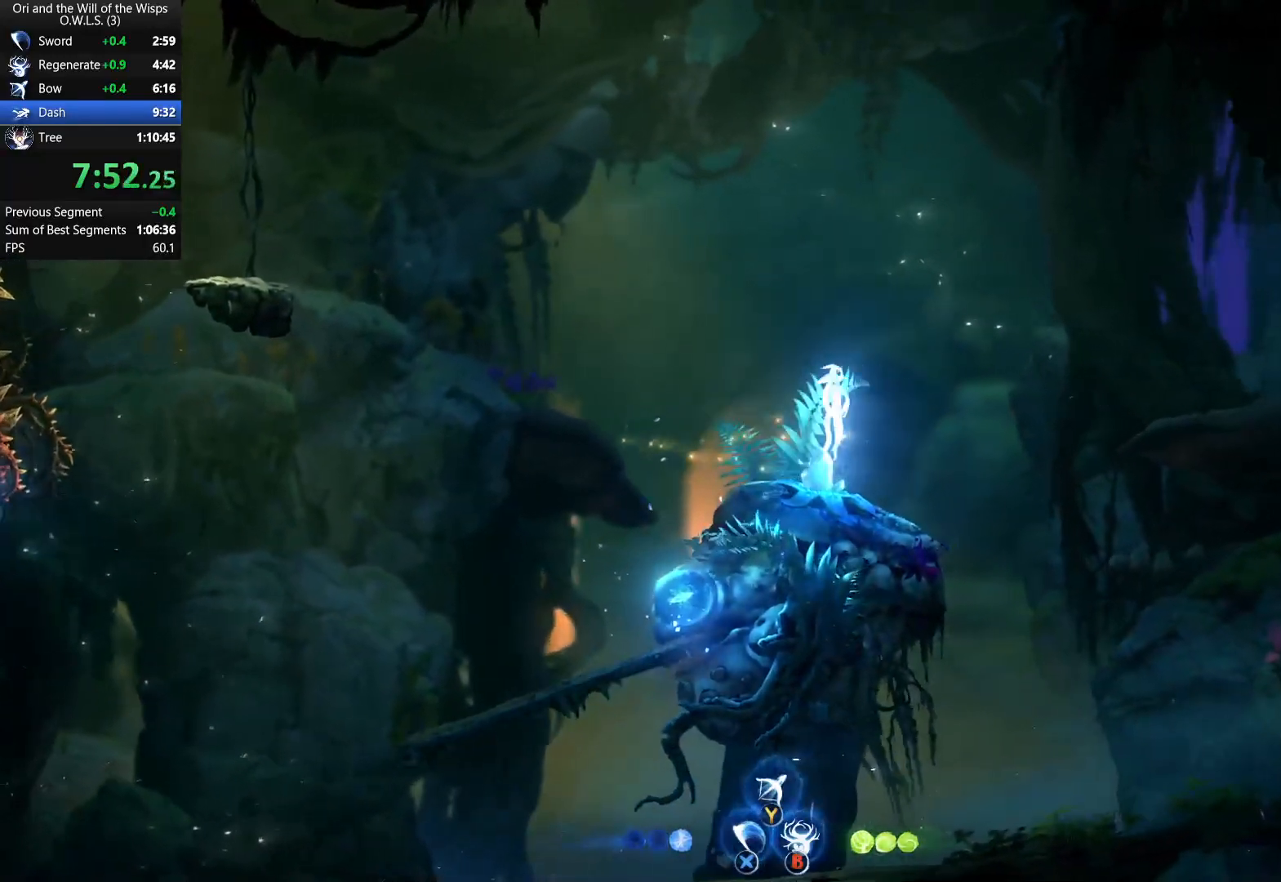
{"buttons": ["A", "DPAD_DOWN"], "left_stick": "center", "events": [[250, "A", "up"], [317, "A", "down"], [417, "DPAD_DOWN", "down"]]}
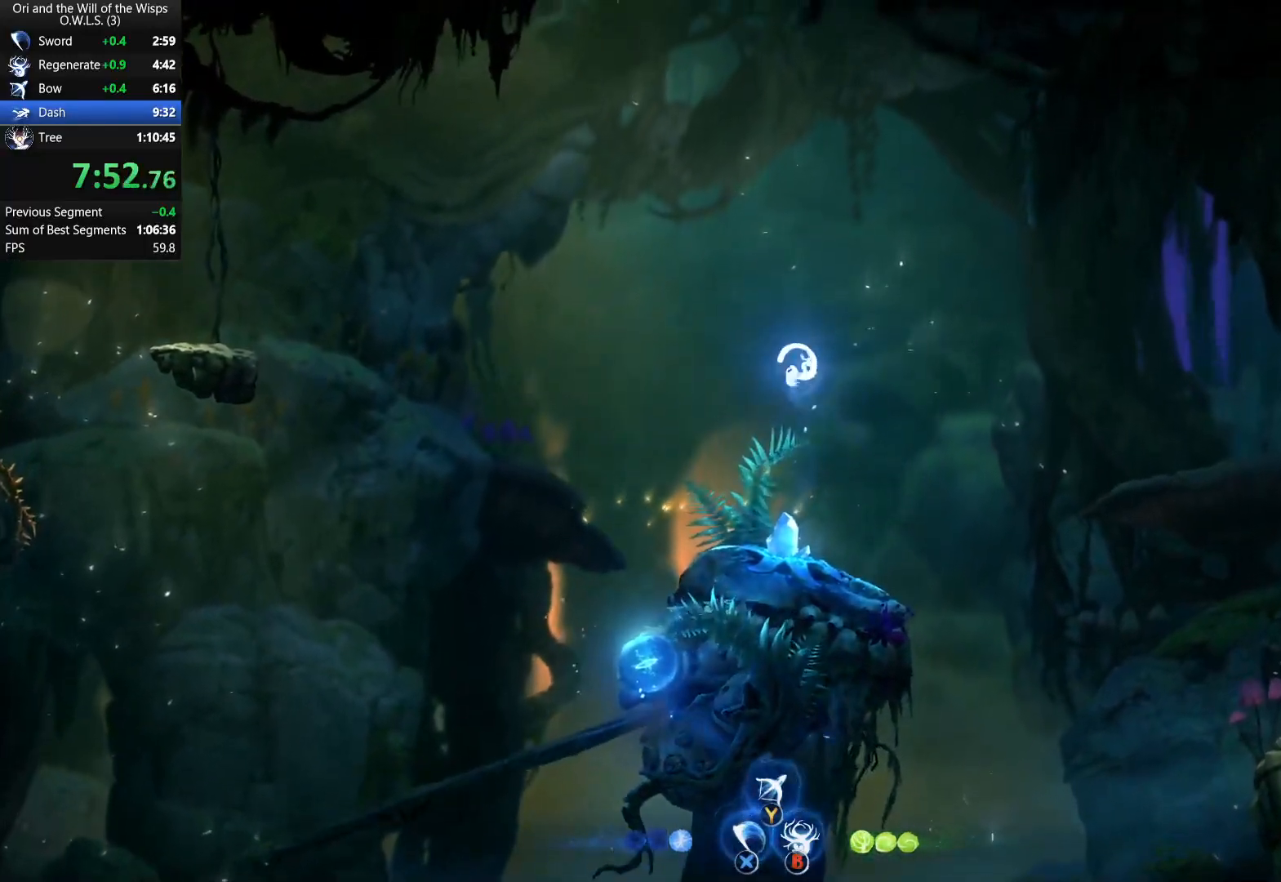
{"buttons": ["DPAD_RIGHT"], "left_stick": "center", "events": [[100, "X", "down"], [217, "DPAD_RIGHT", "down"], [250, "DPAD_DOWN", "up"], [267, "X", "up"], [300, "A", "up"]]}